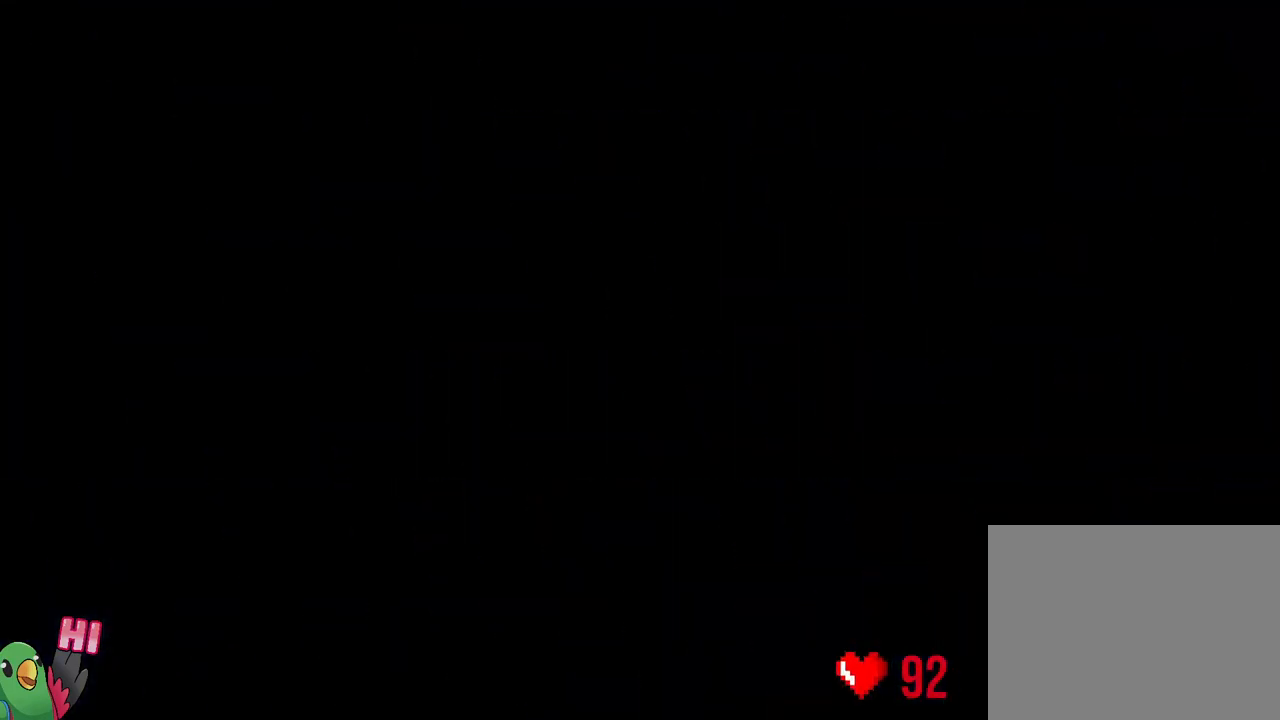
Gameplay with a controller (Nintendo layout); each line is a JSON object with the inputs held at the frame after it. "events" lists button and stick changes between this image and that frame as [ms after this image, input, new state], when the widget could be followed in between. Not read: L3 R3.
{"buttons": ["L2"], "left_stick": "center", "right_stick": "center", "events": [[50, "B", "down"], [150, "B", "up"]]}
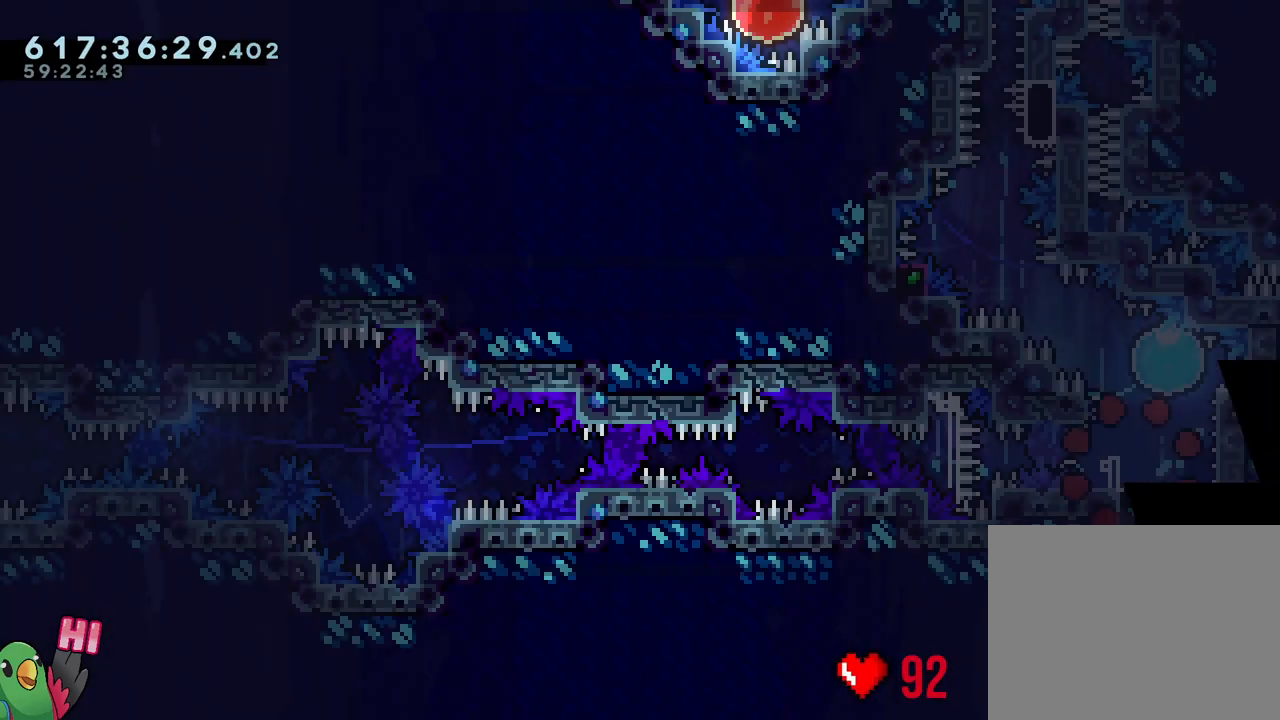
{"buttons": ["L2", "R2"], "left_stick": "up-left", "right_stick": "center", "events": [[17, "R2", "down"], [83, "R2", "up"], [283, "left_stick", "up-right"], [317, "Y", "down"], [450, "Y", "up"], [467, "R2", "down"], [467, "left_stick", "up-left"]]}
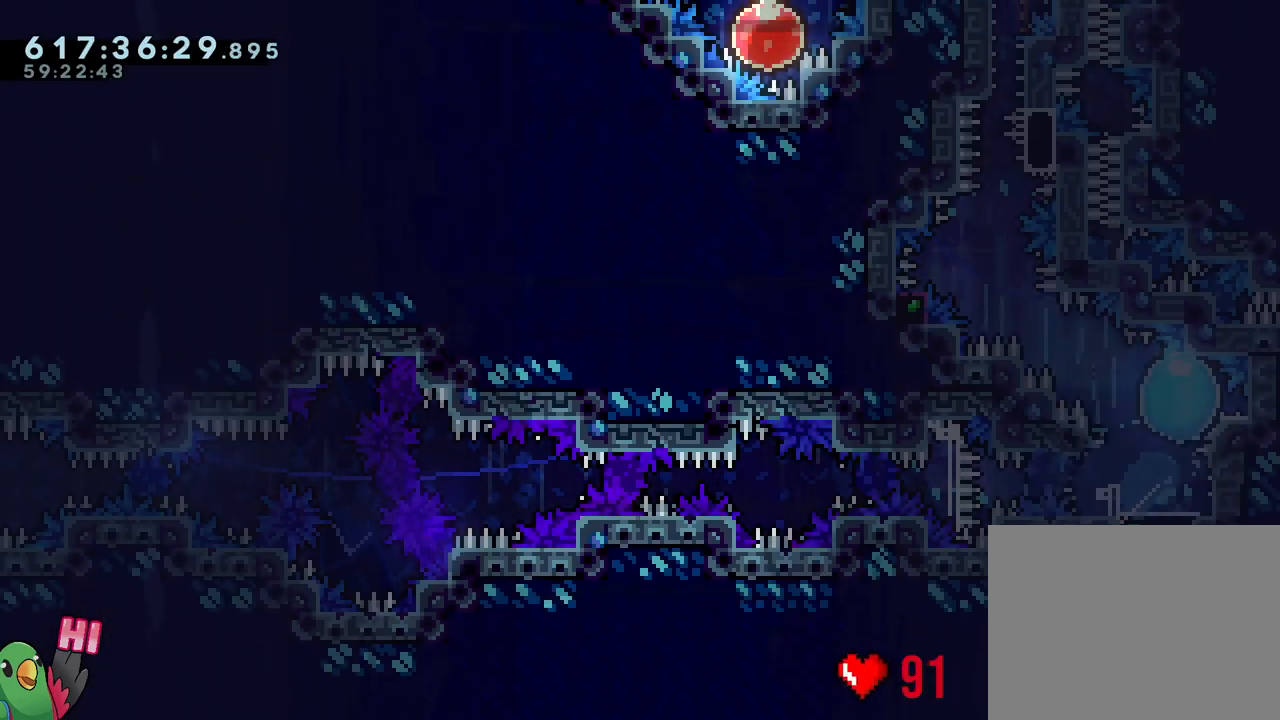
{"buttons": ["B"], "left_stick": "center", "right_stick": "down-left", "events": [[50, "R2", "up"], [117, "L2", "up"], [117, "left_stick", "center"], [300, "B", "down"], [367, "right_stick", "up-left"], [500, "right_stick", "down-left"]]}
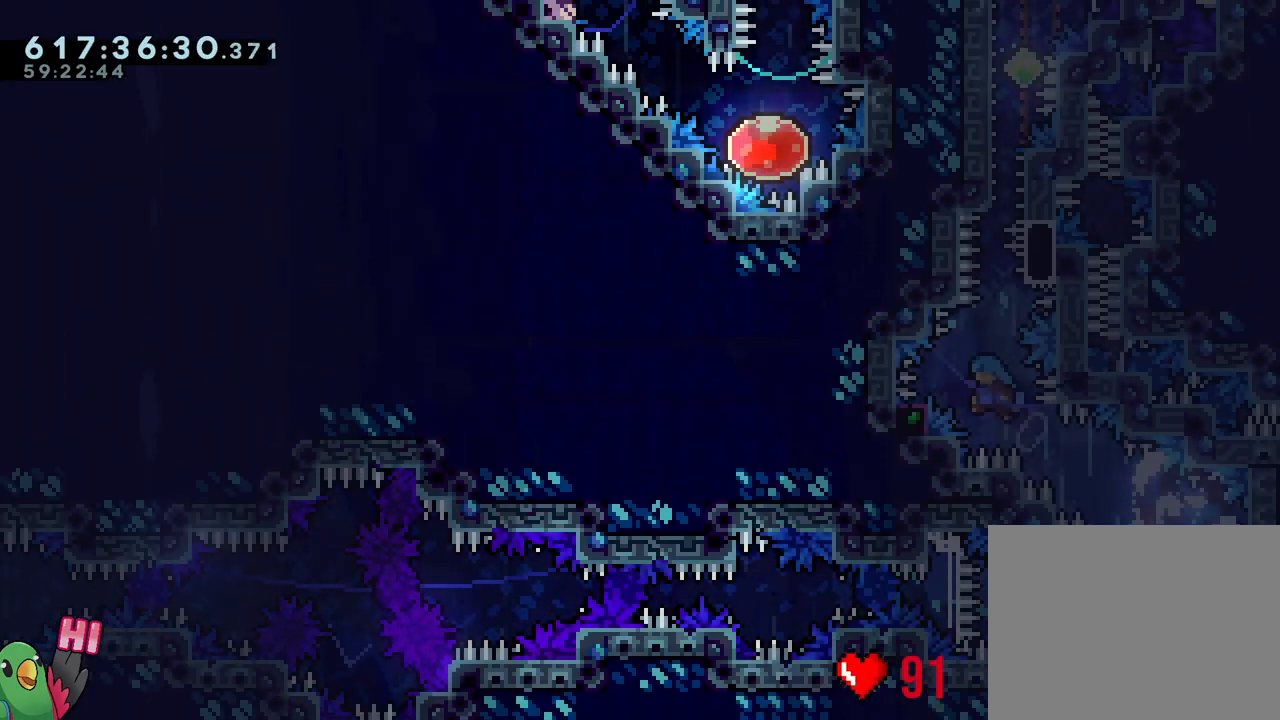
{"buttons": ["B", "R1"], "left_stick": "right", "right_stick": "center", "events": [[50, "right_stick", "center"], [133, "L1", "down"], [350, "R1", "down"], [450, "L1", "up"], [467, "left_stick", "right"]]}
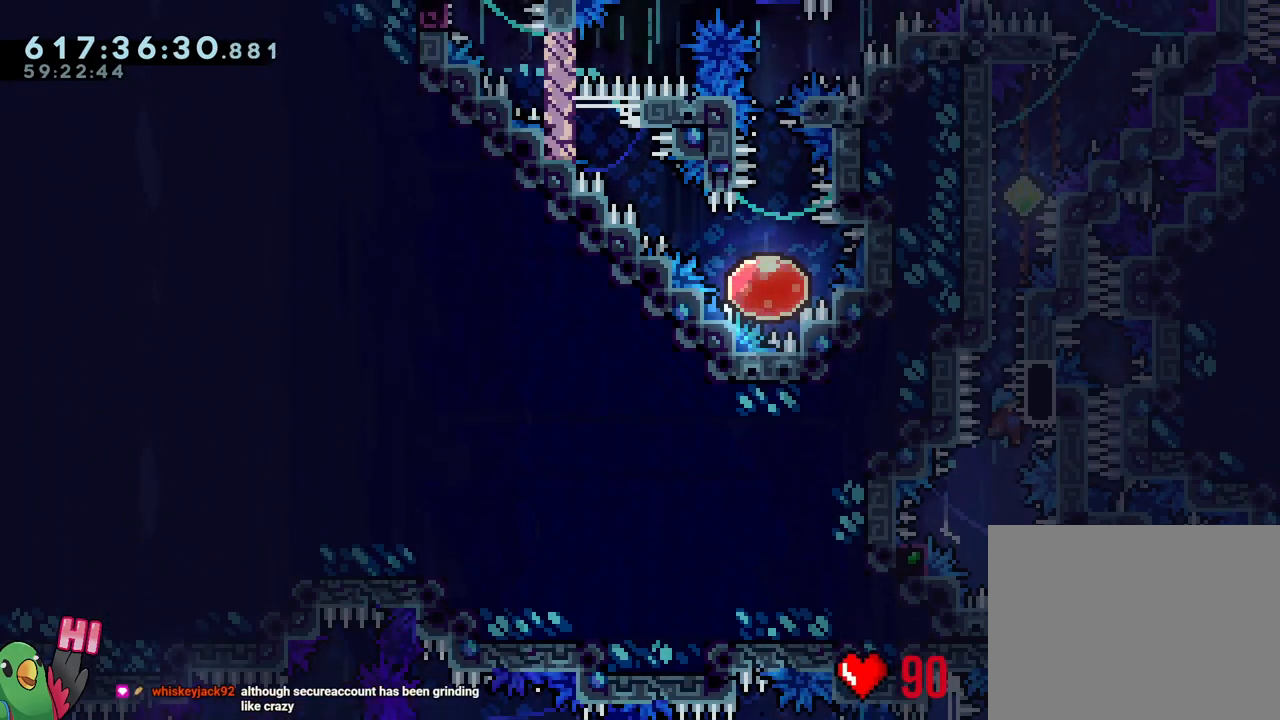
{"buttons": ["R1"], "left_stick": "right", "right_stick": "center", "events": [[17, "B", "up"]]}
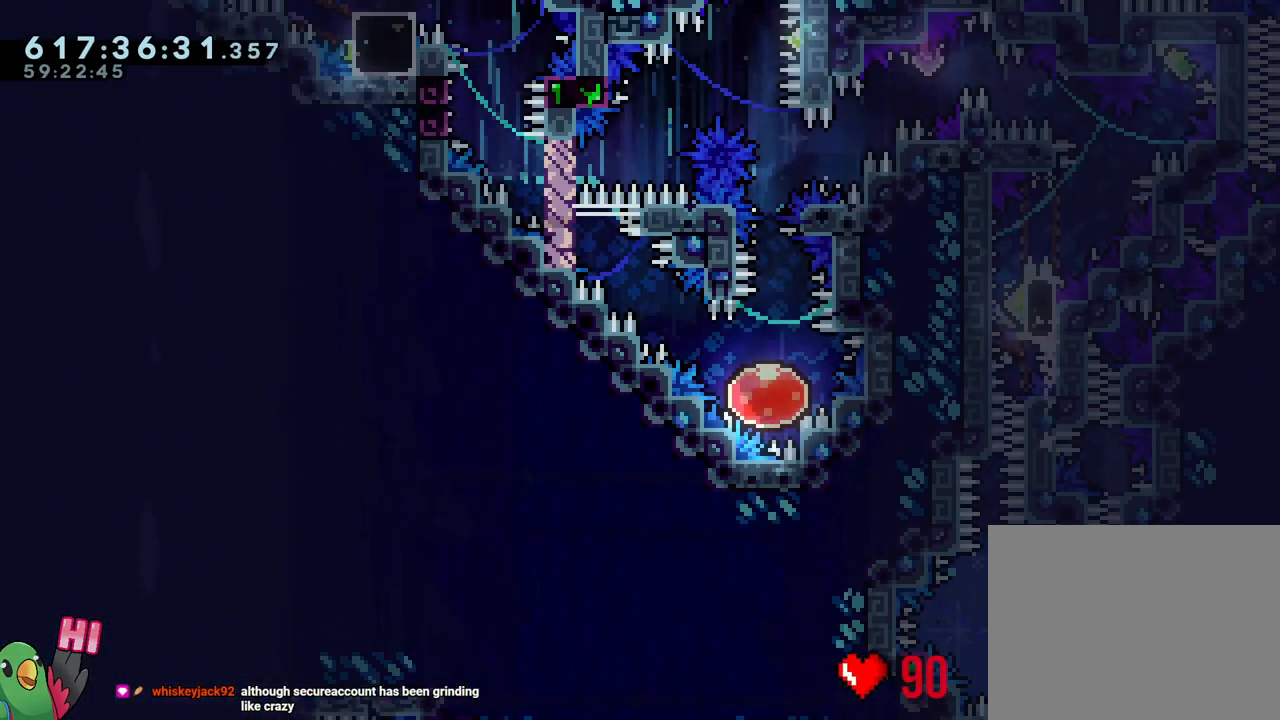
{"buttons": ["L1", "R1"], "left_stick": "right", "right_stick": "center", "events": [[17, "Y", "down"], [100, "B", "down"], [200, "L1", "down"], [267, "Y", "up"], [317, "B", "up"]]}
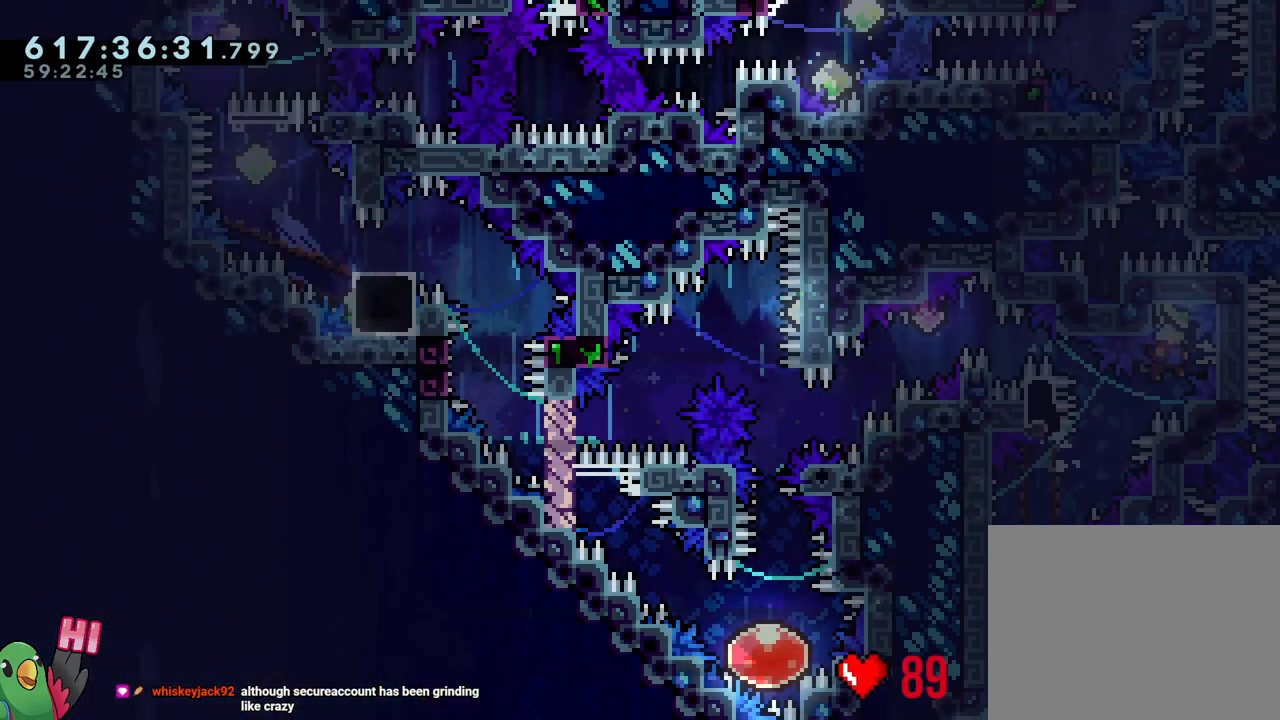
{"buttons": ["B", "L1", "R1"], "left_stick": "down-left", "right_stick": "center", "events": [[33, "Y", "down"], [67, "left_stick", "left"], [167, "Y", "up"], [217, "B", "down"], [283, "left_stick", "down-left"], [350, "Y", "down"], [500, "Y", "up"]]}
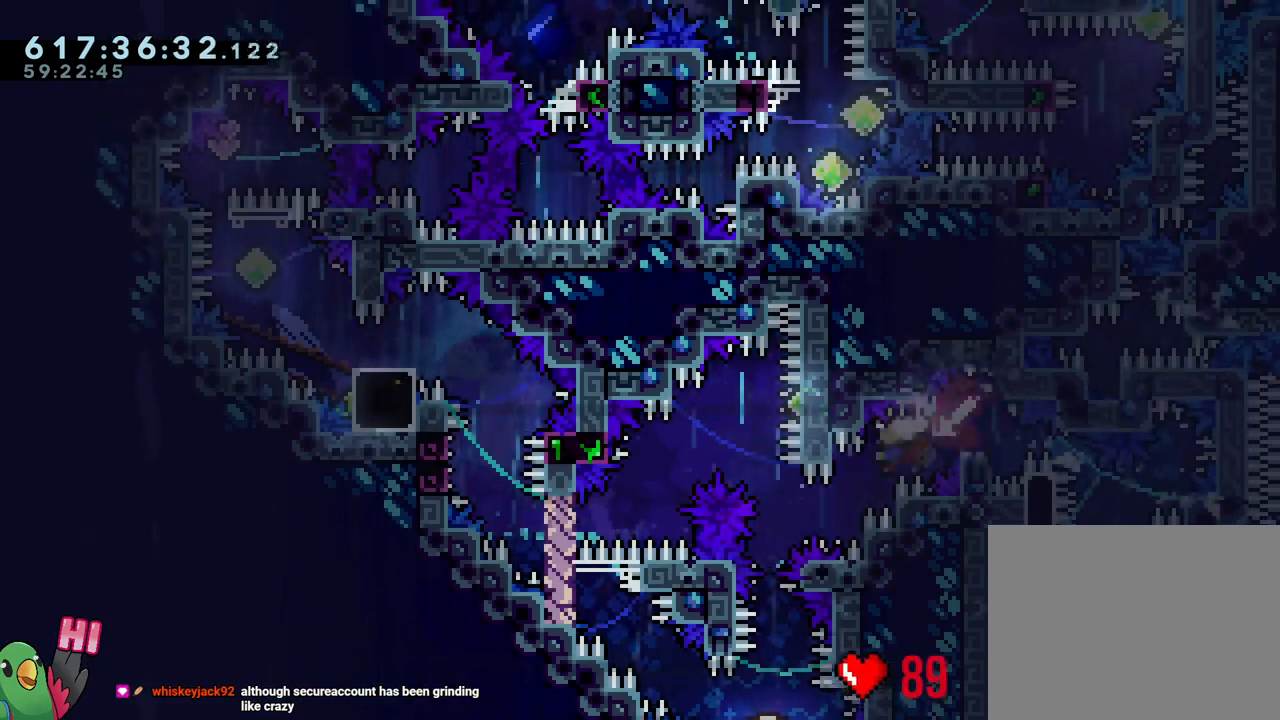
{"buttons": ["L1"], "left_stick": "right", "right_stick": "center", "events": [[67, "left_stick", "left"], [117, "Y", "down"], [250, "Y", "up"], [283, "L1", "up"], [283, "R1", "up"], [333, "B", "up"], [367, "left_stick", "right"], [483, "L1", "down"]]}
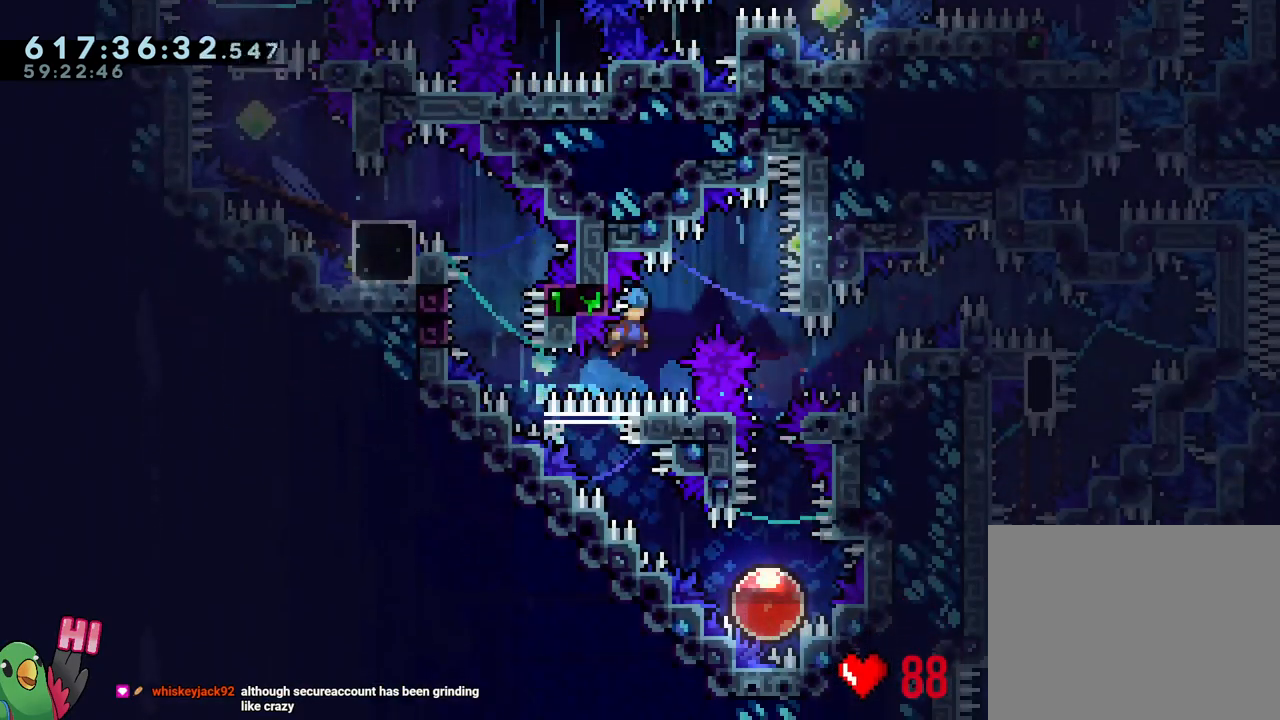
{"buttons": ["Y"], "left_stick": "down", "right_stick": "center", "events": [[367, "L1", "up"], [367, "left_stick", "down"], [417, "Y", "down"]]}
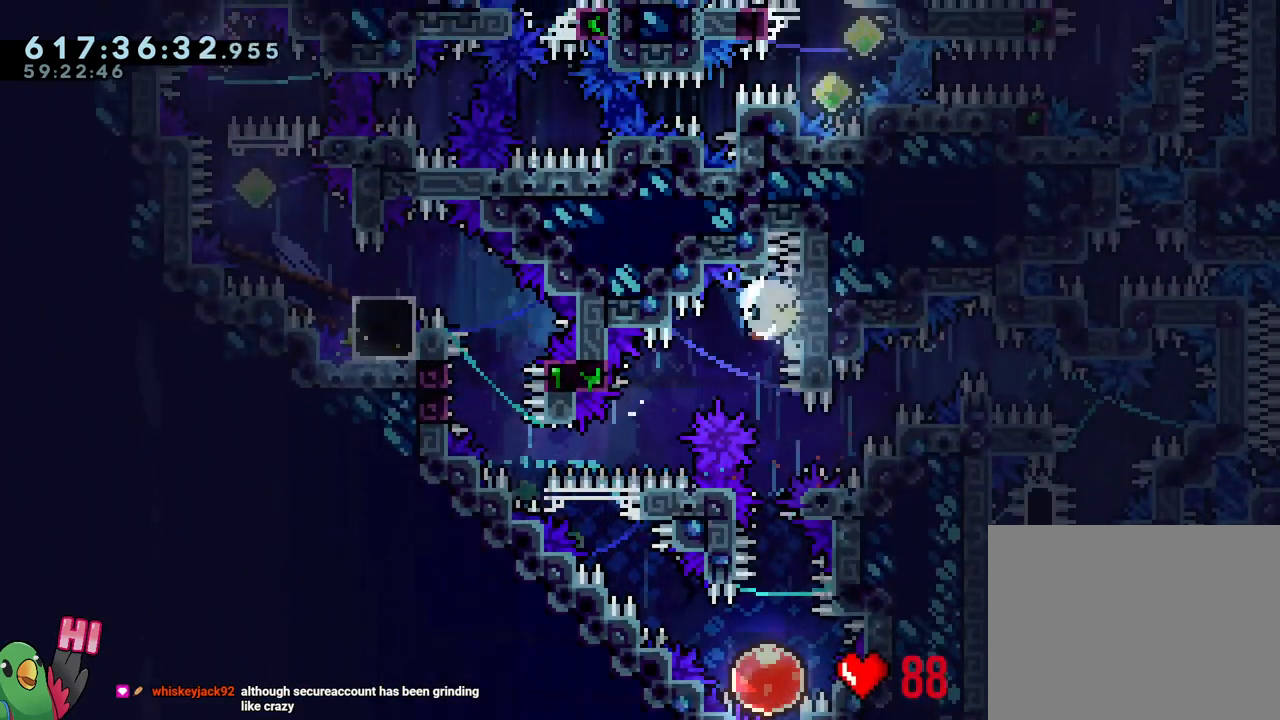
{"buttons": [], "left_stick": "up-left", "right_stick": "center", "events": [[100, "Y", "up"], [133, "left_stick", "center"], [383, "left_stick", "up-left"]]}
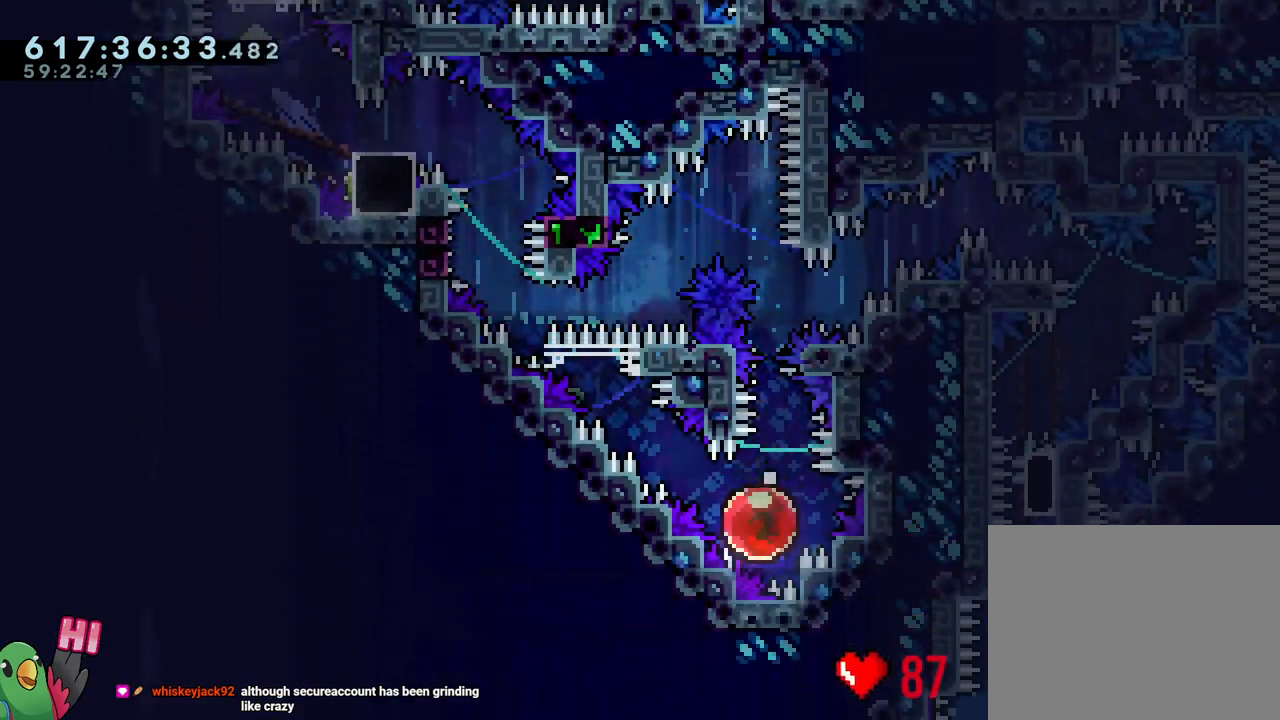
{"buttons": [], "left_stick": "up-left", "right_stick": "center", "events": []}
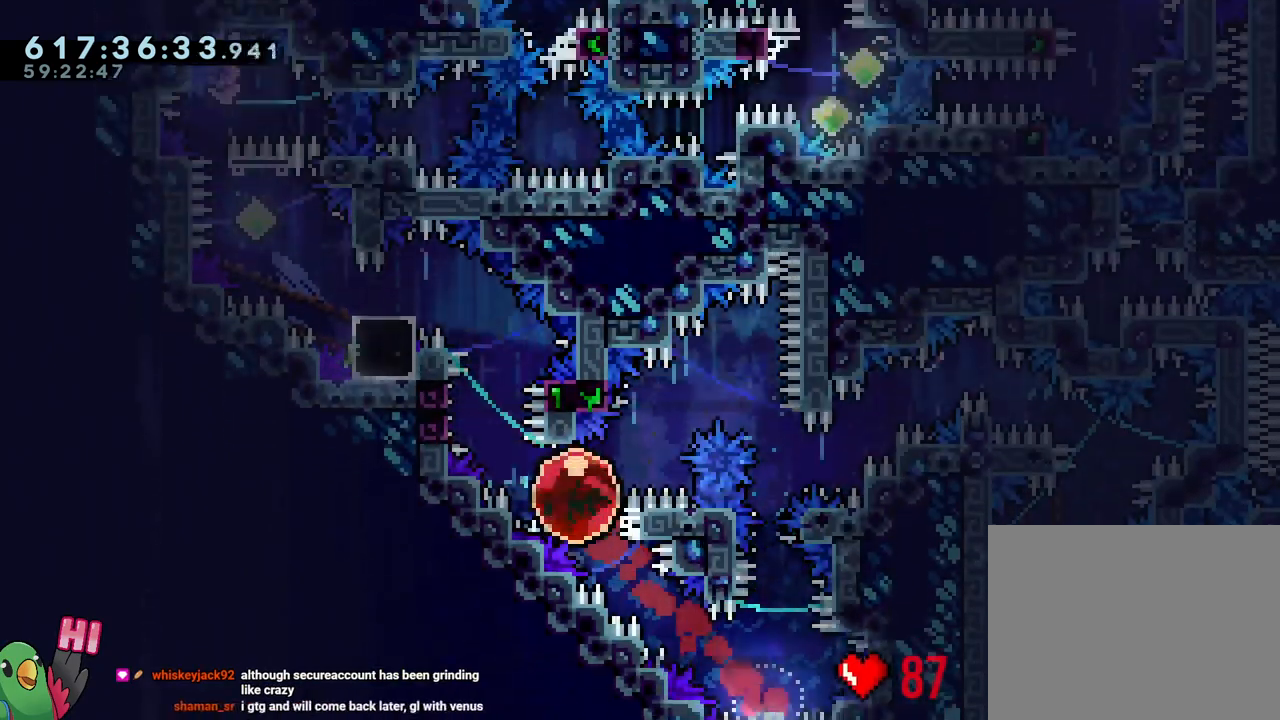
{"buttons": ["B", "L1", "R1"], "left_stick": "up-left", "right_stick": "center", "events": [[150, "B", "down"], [267, "L1", "down"], [400, "R1", "down"]]}
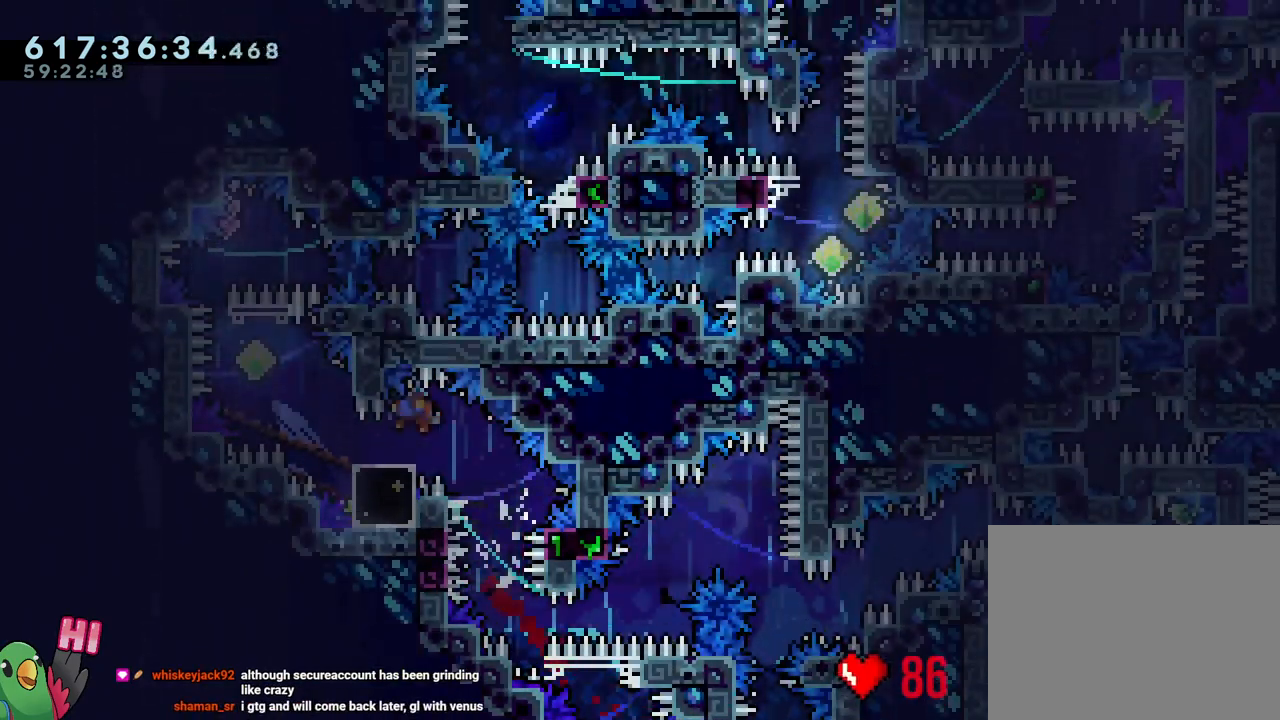
{"buttons": [], "left_stick": "center", "right_stick": "center", "events": [[100, "L1", "up"], [167, "R1", "up"], [167, "left_stick", "center"], [183, "B", "up"]]}
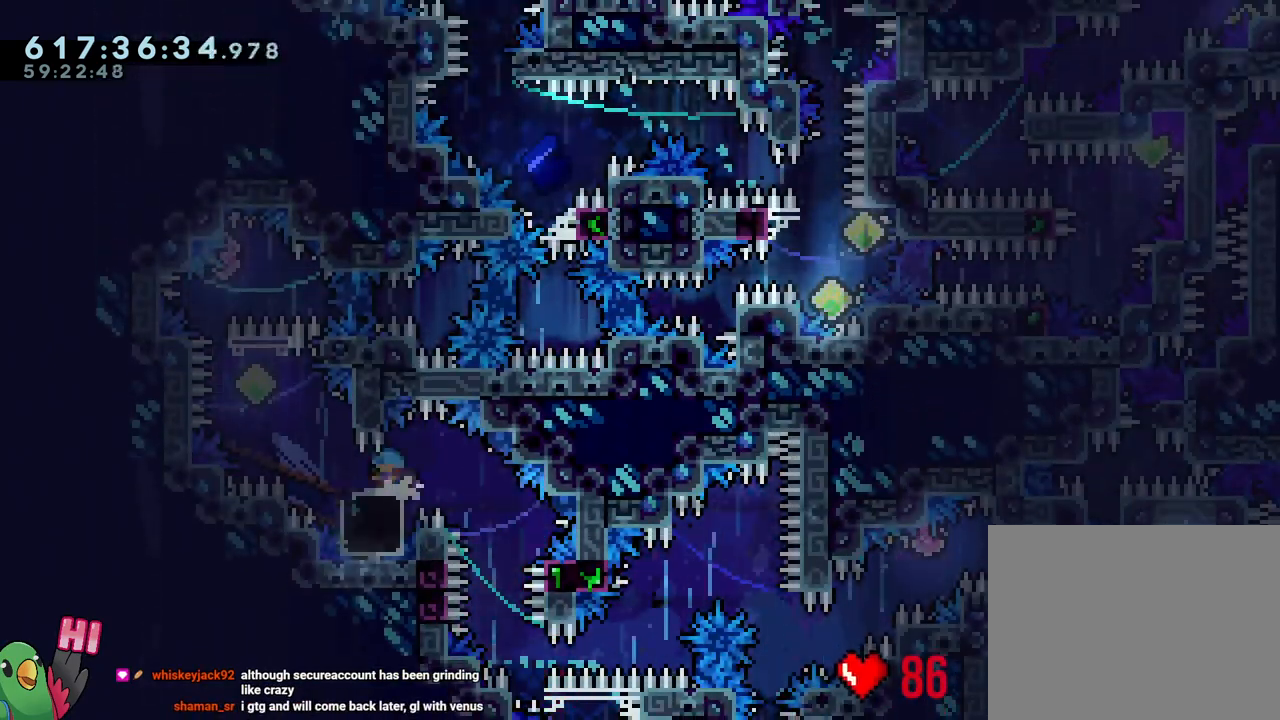
{"buttons": [], "left_stick": "center", "right_stick": "center", "events": [[300, "Y", "down"], [450, "Y", "up"]]}
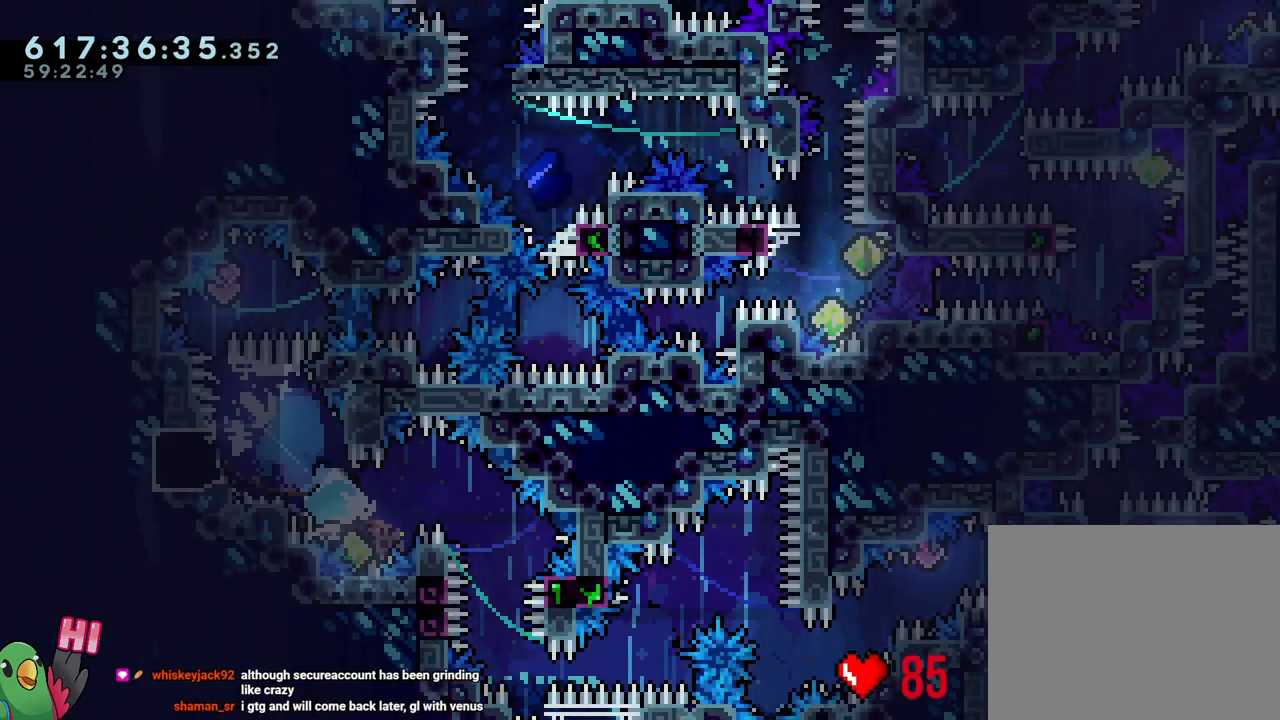
{"buttons": ["B"], "left_stick": "down-right", "right_stick": "center", "events": [[100, "B", "down"], [117, "left_stick", "left"], [467, "left_stick", "down-right"]]}
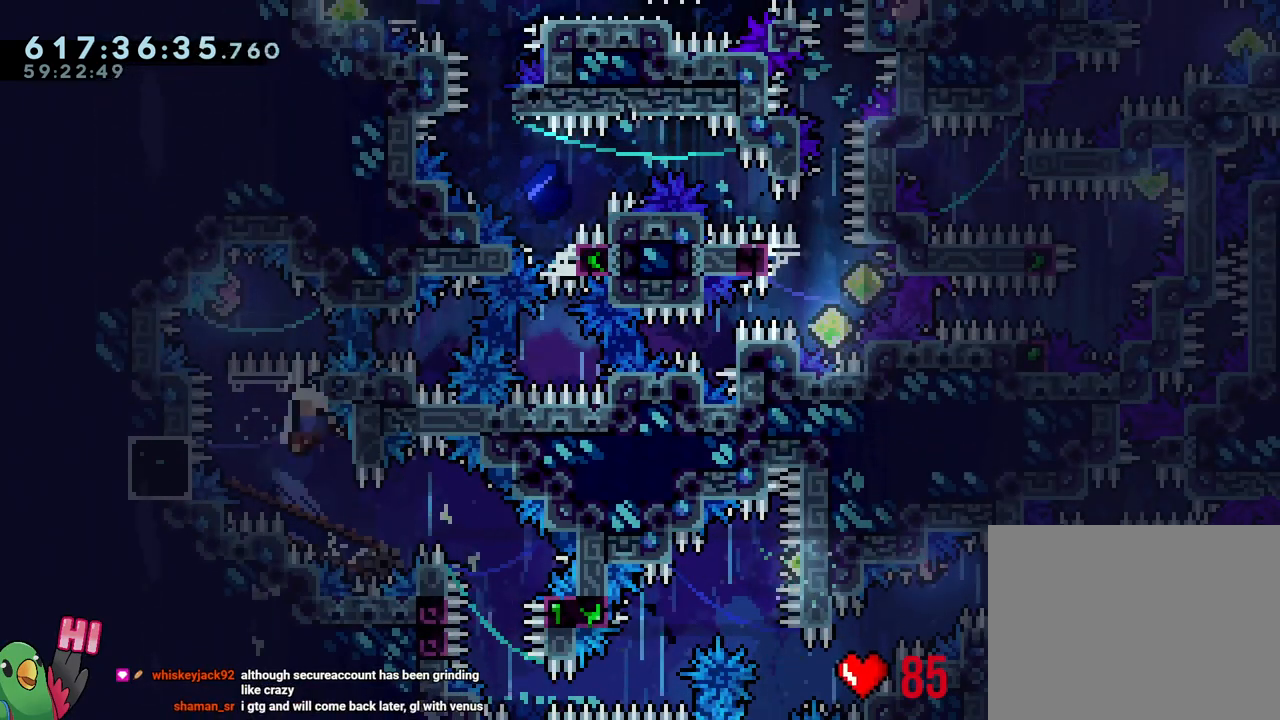
{"buttons": ["R1"], "left_stick": "center", "right_stick": "center", "events": [[17, "Y", "down"], [150, "Y", "up"], [150, "left_stick", "center"], [167, "B", "up"], [283, "B", "down"], [383, "R1", "down"], [417, "B", "up"]]}
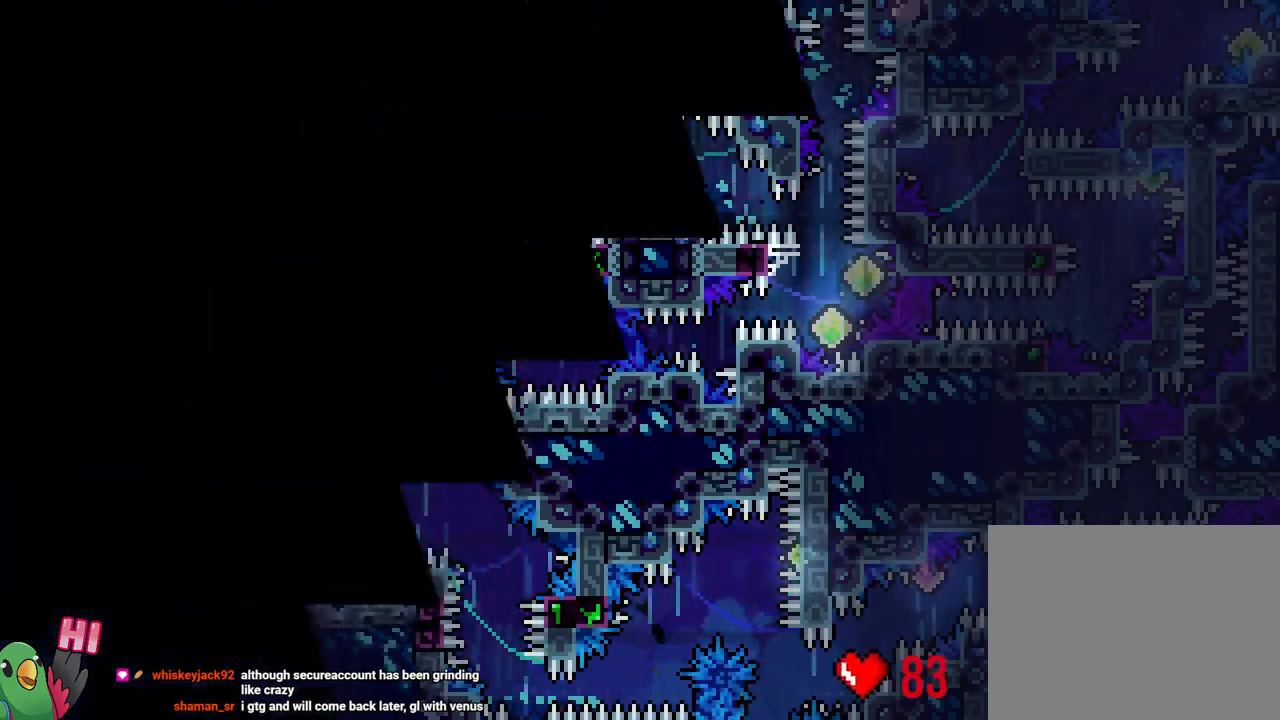
{"buttons": ["L2", "R1"], "left_stick": "center", "right_stick": "center", "events": [[17, "B", "down"], [100, "B", "up"], [183, "B", "down"], [300, "B", "up"], [367, "B", "down"], [400, "L2", "down"], [467, "B", "up"]]}
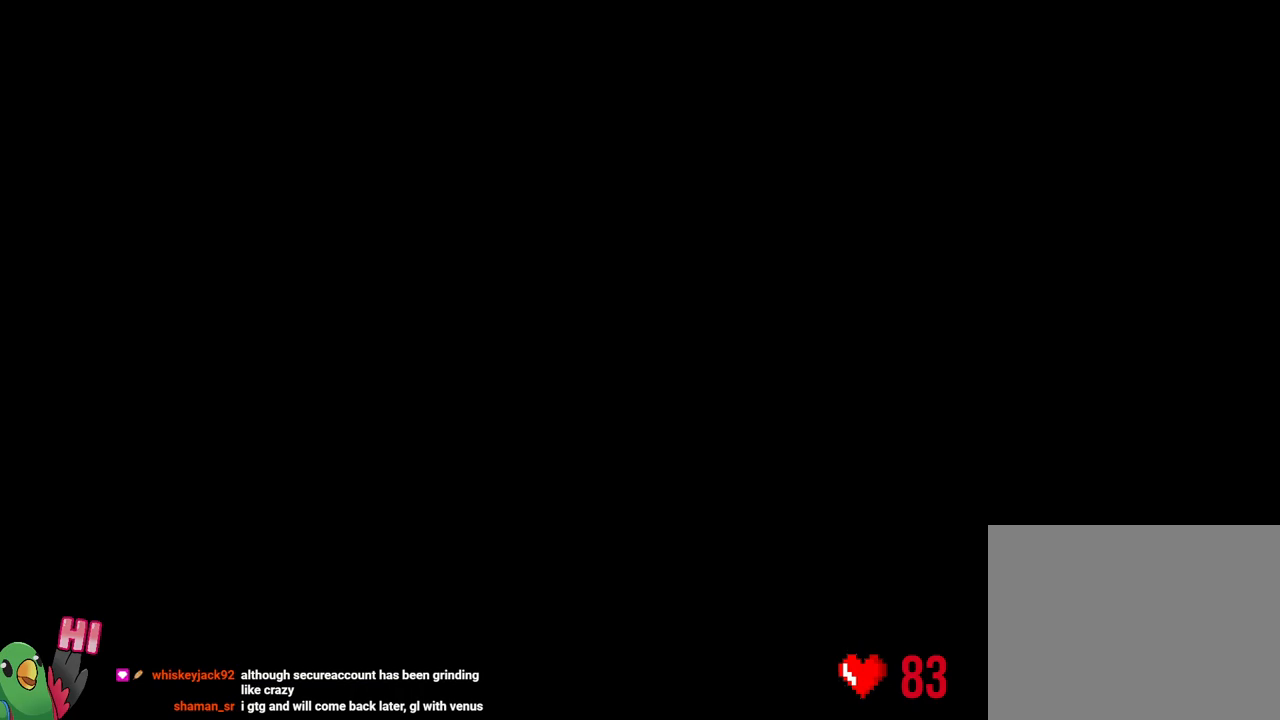
{"buttons": ["L2"], "left_stick": "center", "right_stick": "center", "events": [[50, "B", "down"], [183, "B", "up"], [183, "R1", "up"], [333, "R2", "down"], [400, "R2", "up"]]}
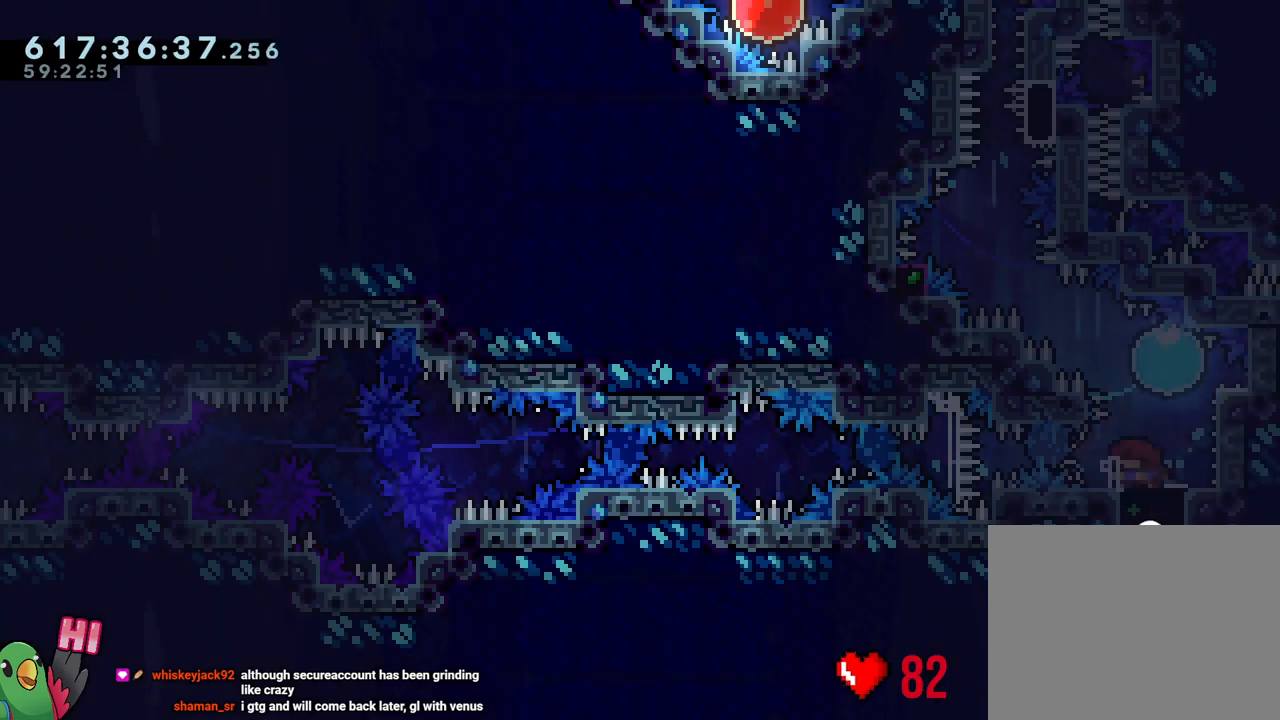
{"buttons": ["L2"], "left_stick": "up-left", "right_stick": "center", "events": [[183, "Y", "down"], [183, "left_stick", "up-right"], [333, "Y", "up"], [367, "R2", "down"], [367, "left_stick", "up-left"], [433, "R2", "up"]]}
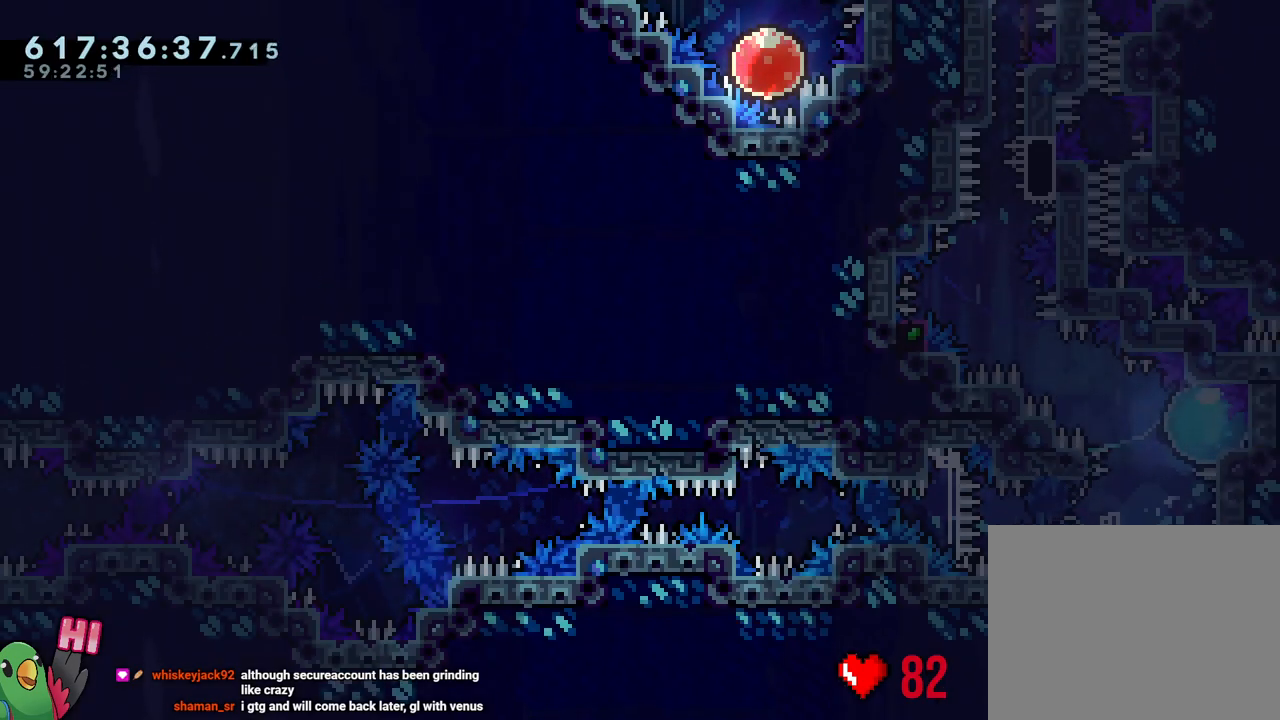
{"buttons": ["B"], "left_stick": "center", "right_stick": "center", "events": [[17, "left_stick", "center"], [50, "L2", "up"], [167, "B", "down"], [300, "right_stick", "up-left"], [367, "right_stick", "center"]]}
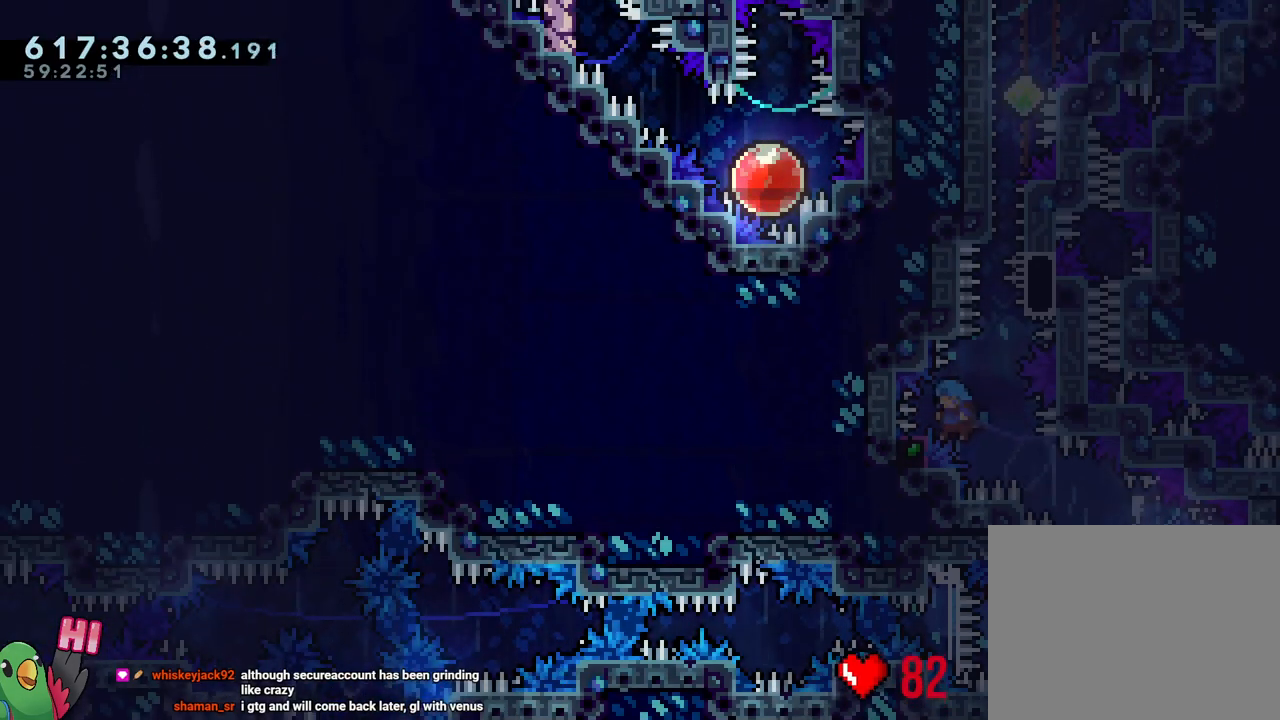
{"buttons": ["R1"], "left_stick": "right", "right_stick": "center", "events": [[17, "L1", "down"], [233, "R1", "down"], [267, "L1", "up"], [317, "left_stick", "right"], [333, "B", "up"]]}
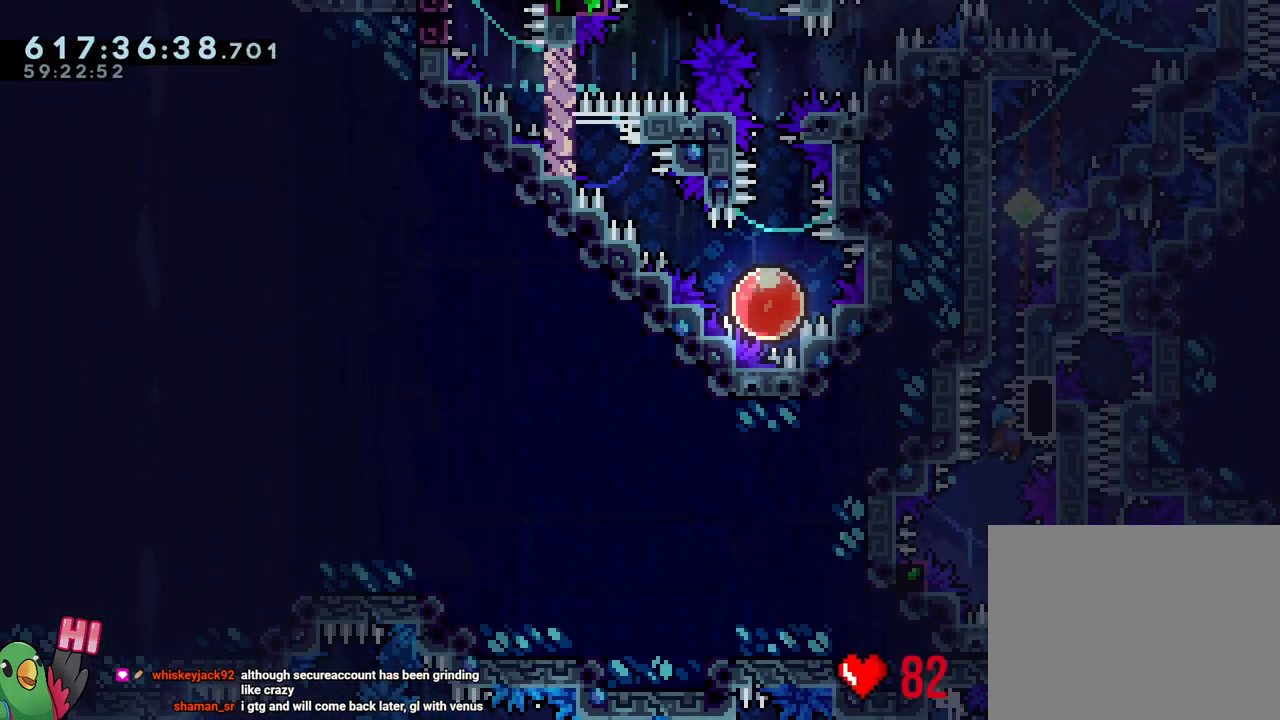
{"buttons": ["B", "Y", "R1"], "left_stick": "right", "right_stick": "center", "events": [[350, "Y", "down"], [417, "B", "down"]]}
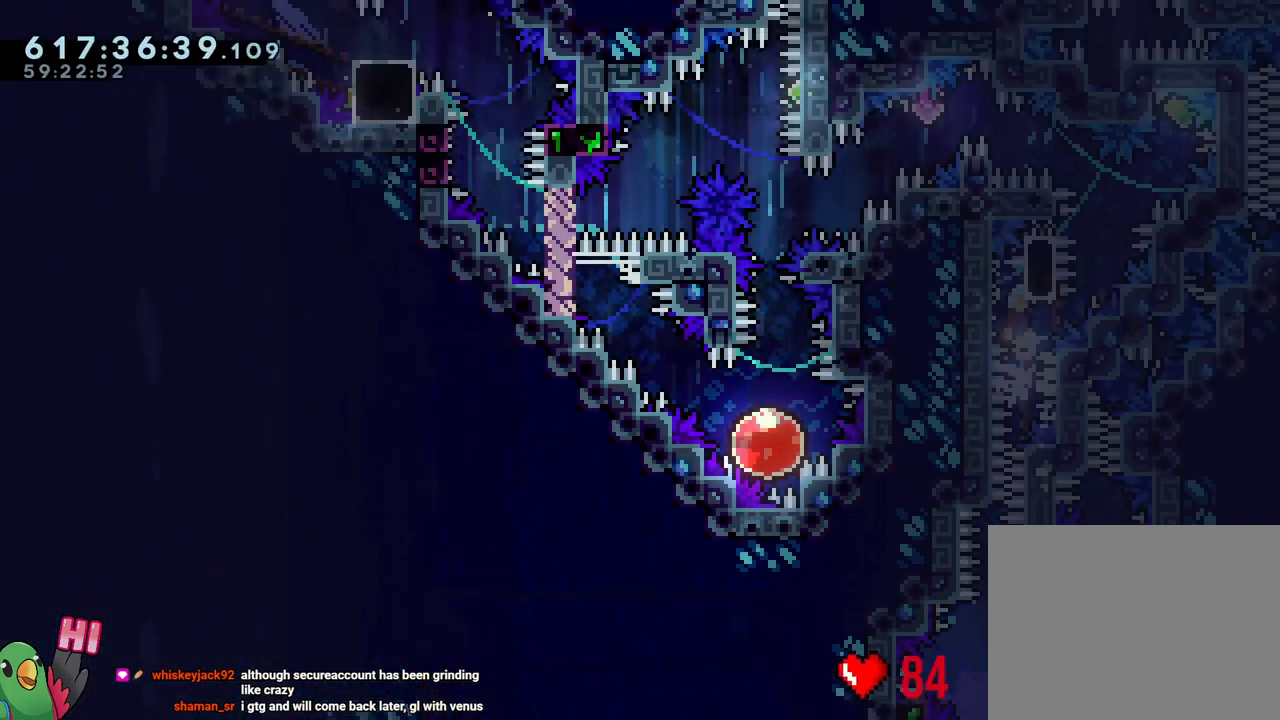
{"buttons": ["L1", "R1"], "left_stick": "left", "right_stick": "center", "events": [[33, "L1", "down"], [117, "Y", "up"], [167, "B", "up"], [350, "Y", "down"], [350, "left_stick", "up-left"], [417, "left_stick", "left"], [483, "Y", "up"]]}
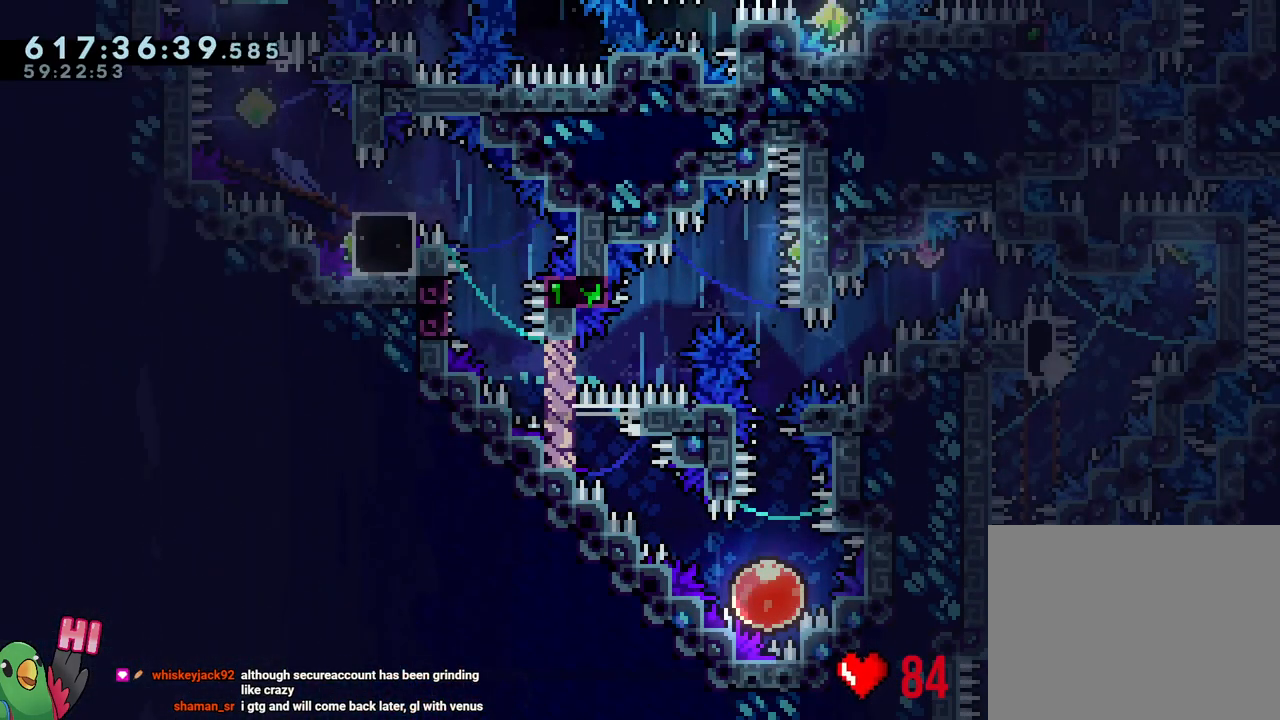
{"buttons": ["R1"], "left_stick": "center", "right_stick": "center", "events": [[133, "B", "down"], [133, "L1", "up"], [133, "left_stick", "center"], [233, "B", "up"], [350, "B", "down"], [433, "B", "up"]]}
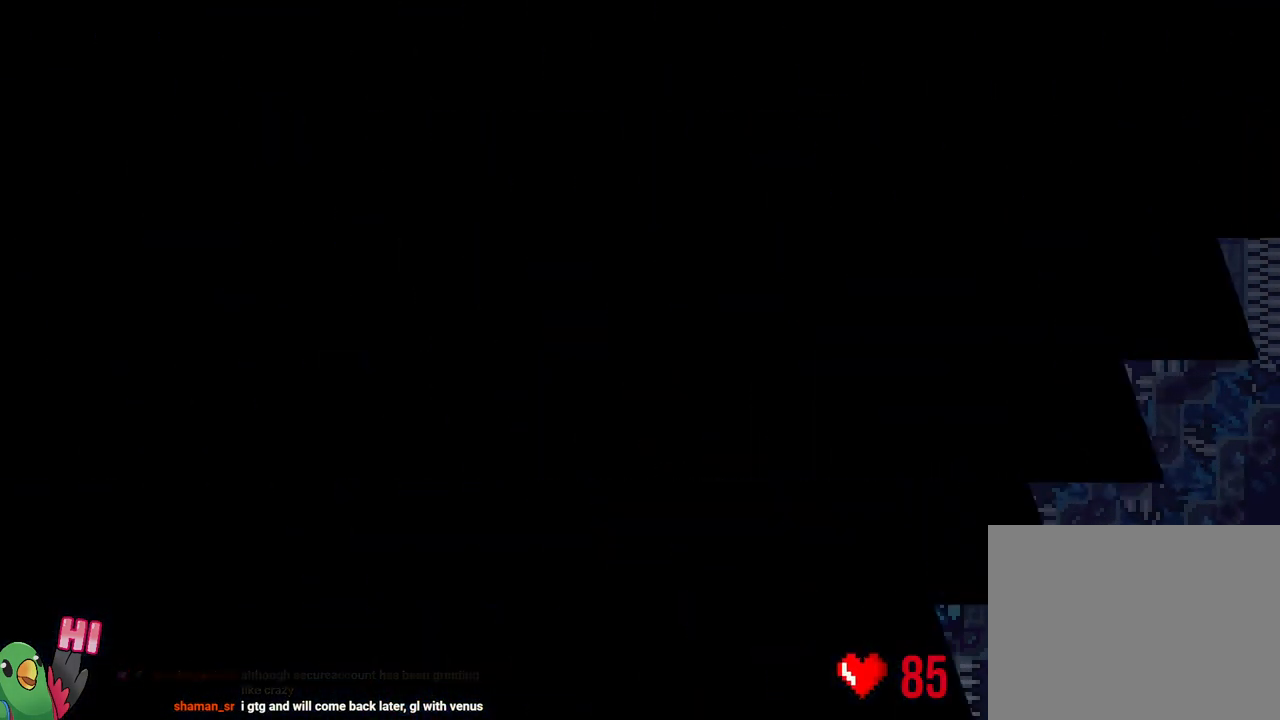
{"buttons": ["L2"], "left_stick": "center", "right_stick": "center", "events": [[33, "B", "down"], [100, "B", "up"], [183, "B", "down"], [317, "B", "up"], [317, "R1", "up"], [400, "L2", "down"]]}
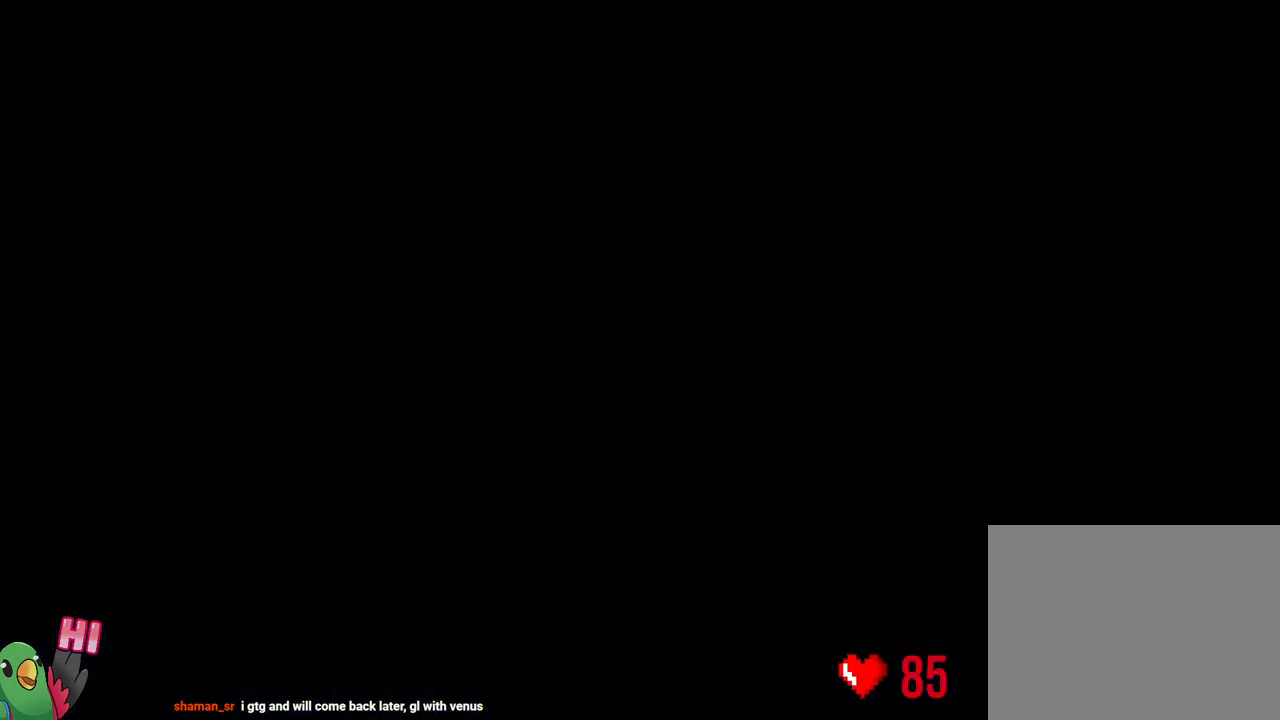
{"buttons": ["L2"], "left_stick": "up-right", "right_stick": "center", "events": [[167, "R2", "down"], [233, "R2", "up"], [500, "left_stick", "up-right"]]}
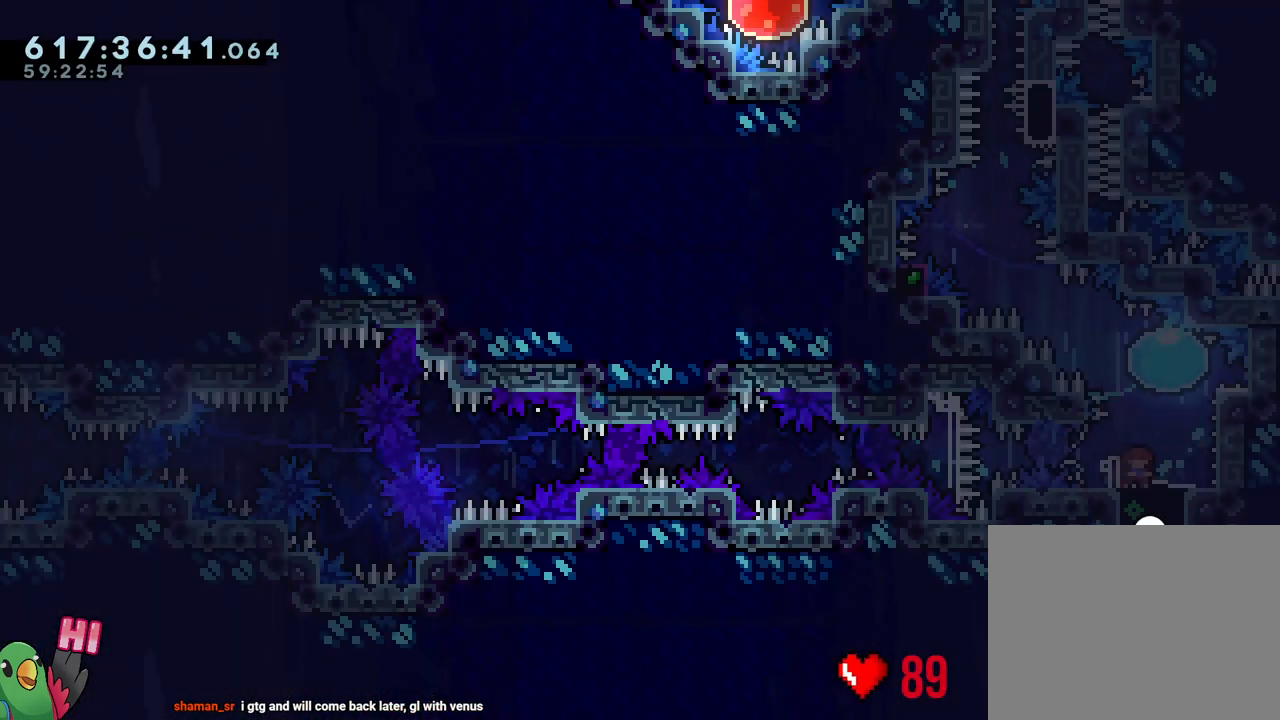
{"buttons": ["B"], "left_stick": "center", "right_stick": "center", "events": [[17, "Y", "down"], [150, "Y", "up"], [150, "left_stick", "up-left"], [183, "R2", "down"], [233, "R2", "up"], [283, "left_stick", "center"], [333, "L2", "up"], [500, "B", "down"]]}
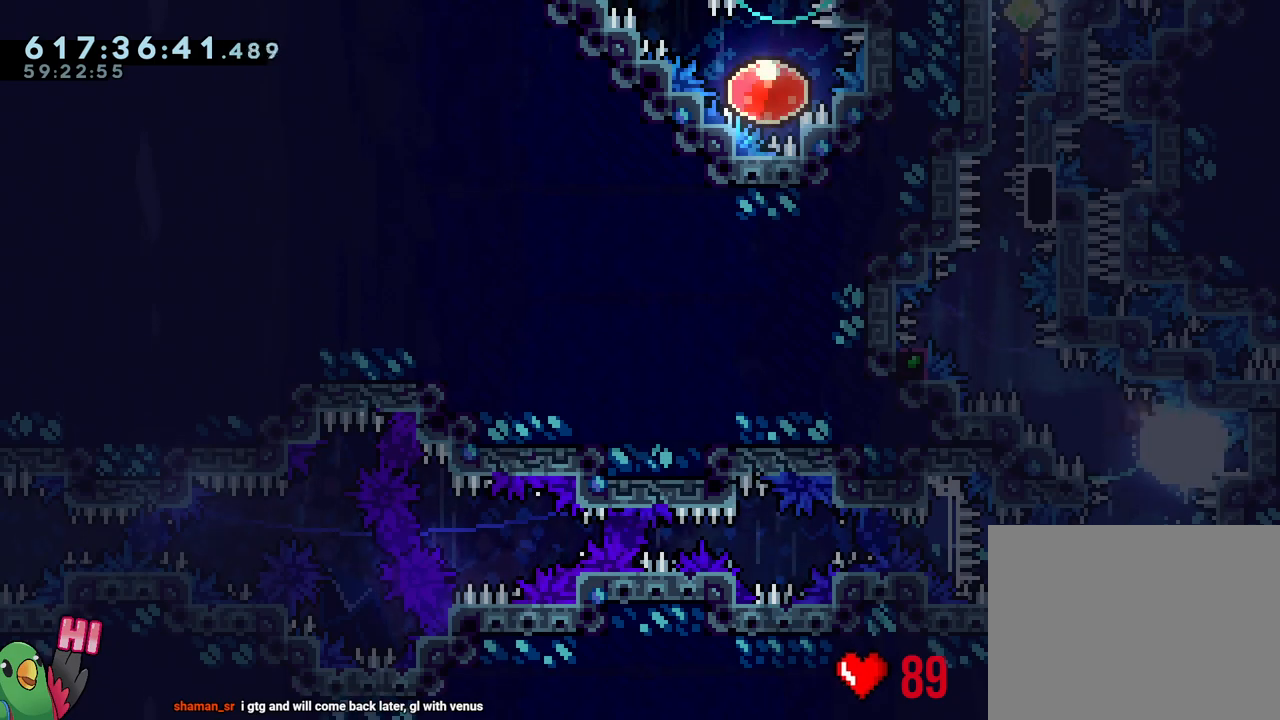
{"buttons": ["B", "L1"], "left_stick": "center", "right_stick": "center", "events": [[50, "right_stick", "up-left"], [233, "right_stick", "center"], [350, "L1", "down"]]}
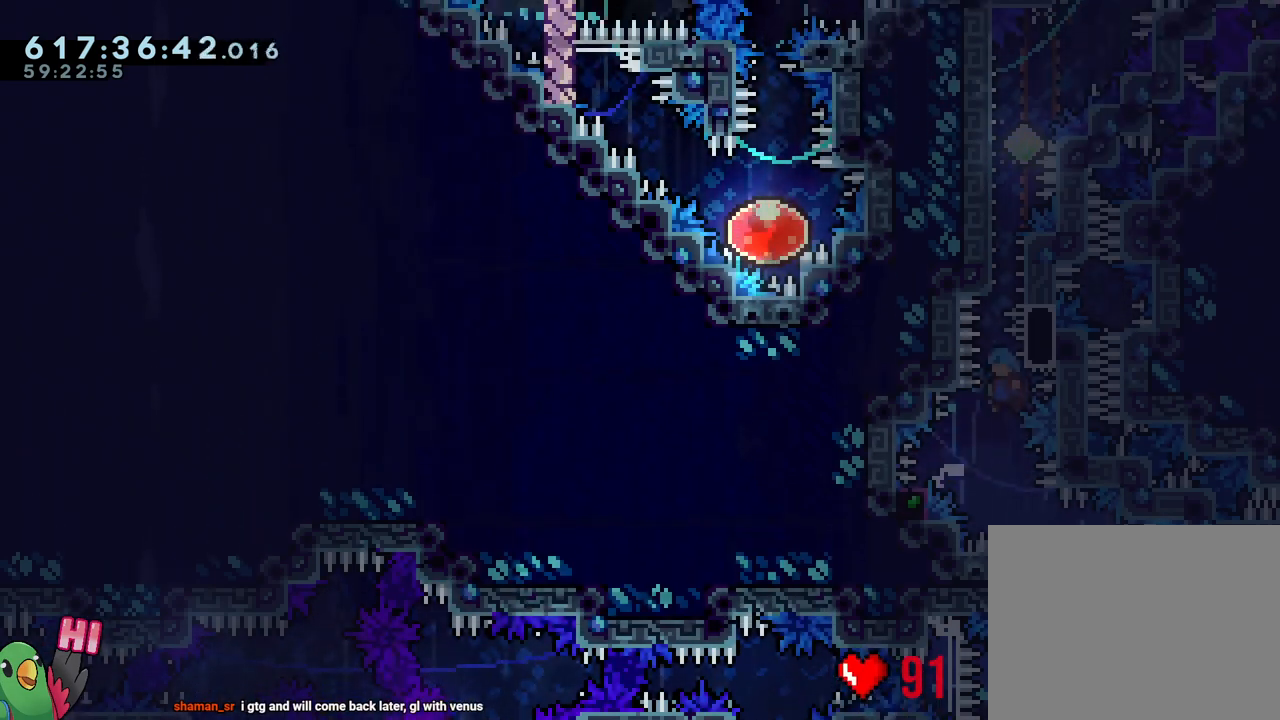
{"buttons": ["R1"], "left_stick": "right", "right_stick": "center", "events": [[50, "R1", "down"], [167, "L1", "up"], [167, "left_stick", "right"], [267, "B", "up"]]}